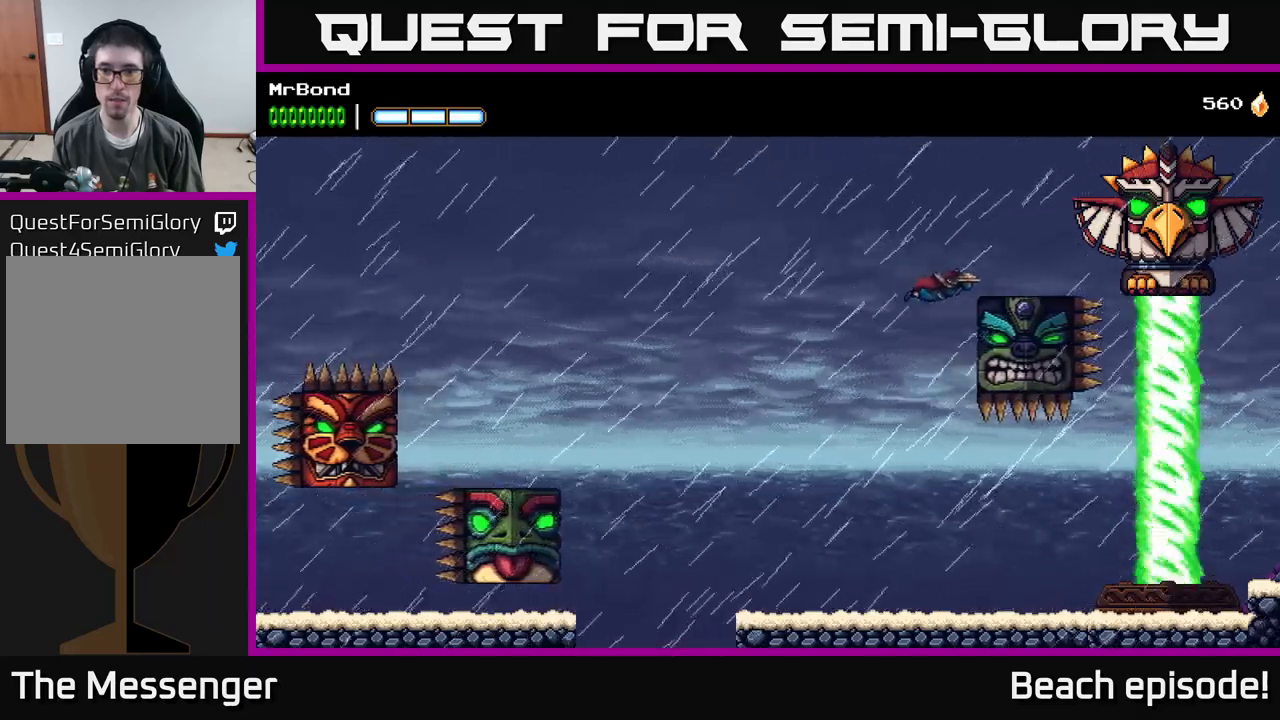
Gameplay with a controller (Xbox layout); each line is a JSON object with the inputs held at the frame after it. "events" lists button and stick changes between this image and that frame as [ms after this image, input, new state], when the widget could be followed in between. Not read: right_stick.
{"buttons": ["A", "DPAD_RIGHT"], "left_stick": "center", "events": [[83, "A", "up"], [167, "A", "down"]]}
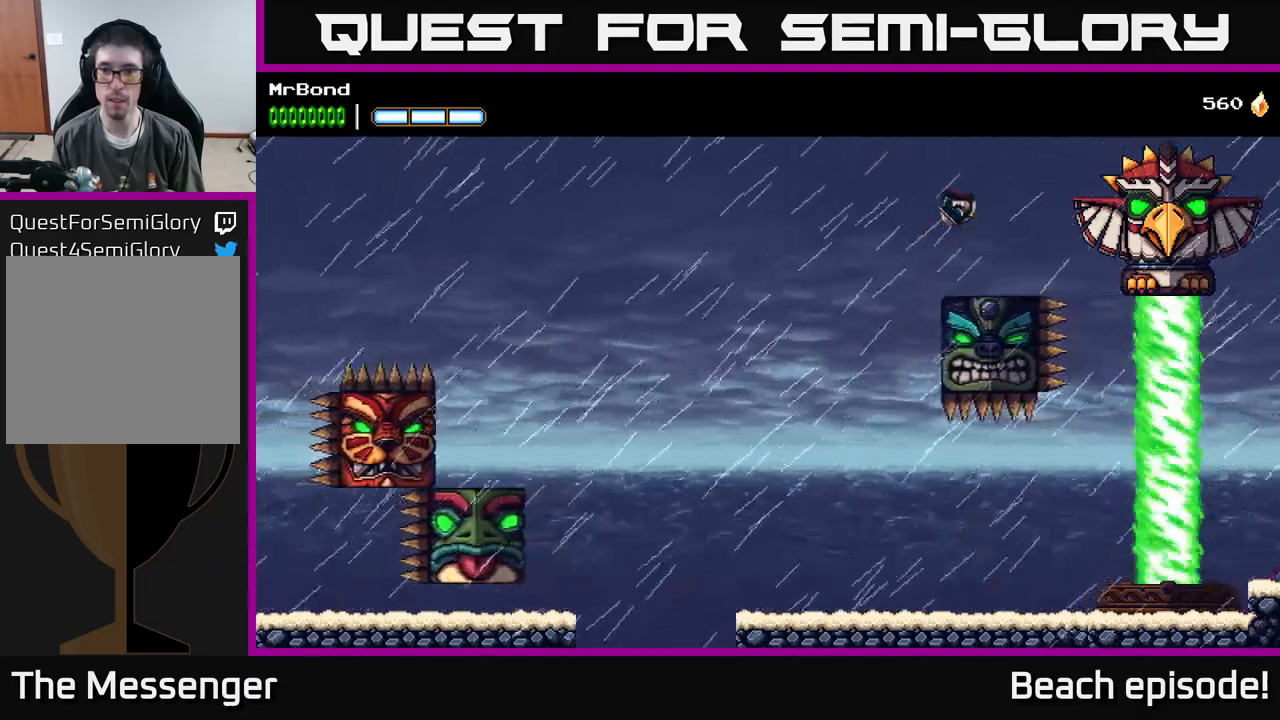
{"buttons": ["X", "DPAD_RIGHT"], "left_stick": "center", "events": [[17, "A", "up"], [167, "B", "down"], [333, "B", "up"], [417, "X", "down"]]}
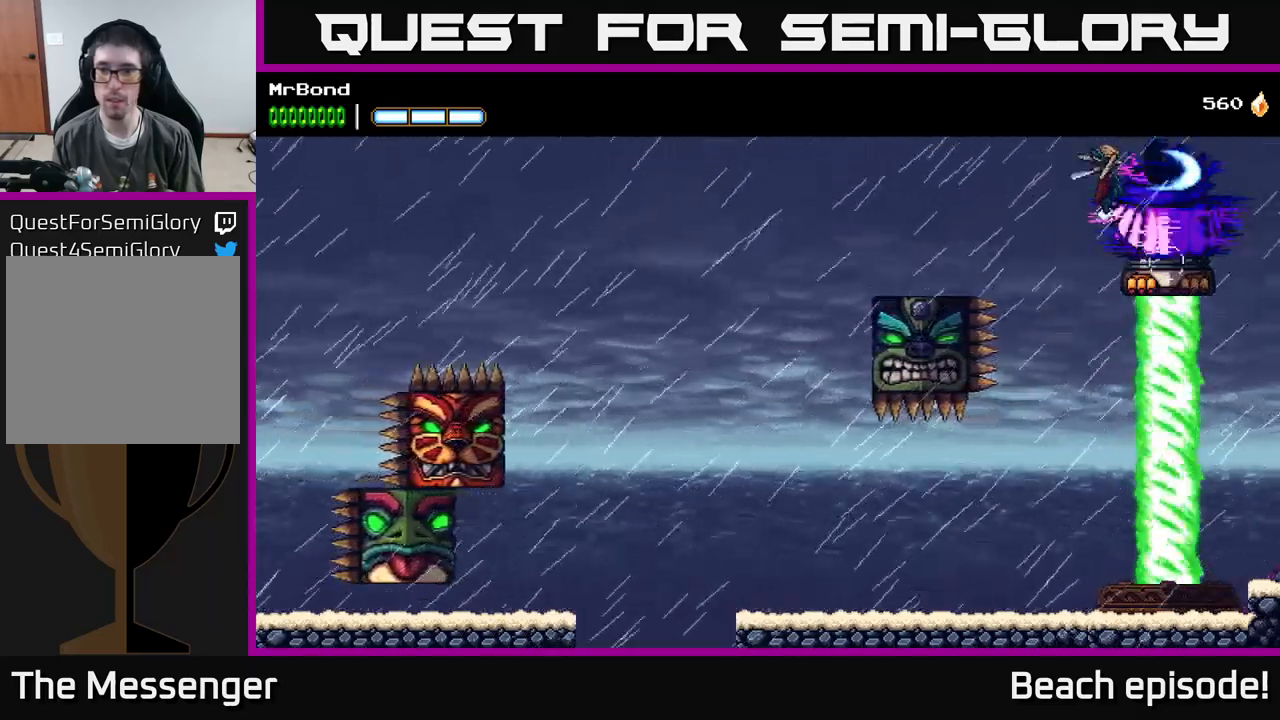
{"buttons": ["A"], "left_stick": "center", "events": [[33, "DPAD_RIGHT", "up"], [83, "X", "up"], [217, "X", "down"], [350, "X", "up"], [450, "X", "down"], [483, "A", "down"], [500, "X", "up"]]}
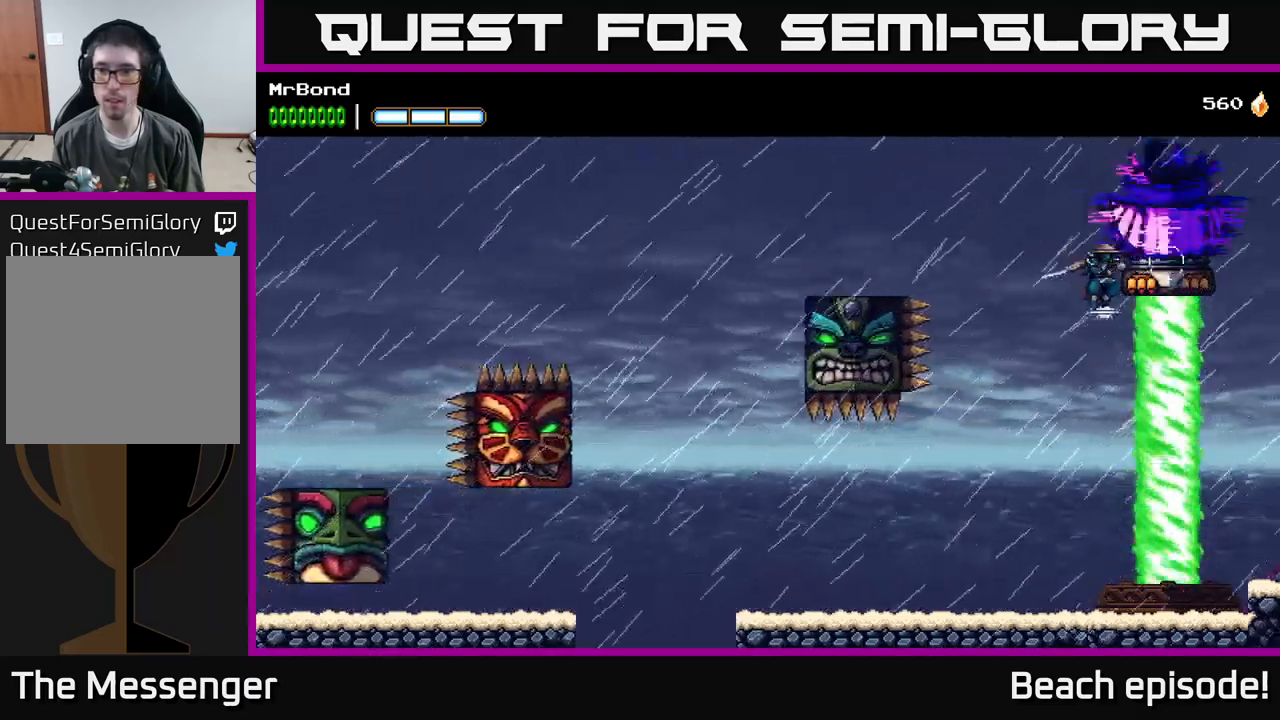
{"buttons": ["X"], "left_stick": "center", "events": [[167, "A", "up"], [183, "X", "down"], [317, "X", "up"], [450, "X", "down"]]}
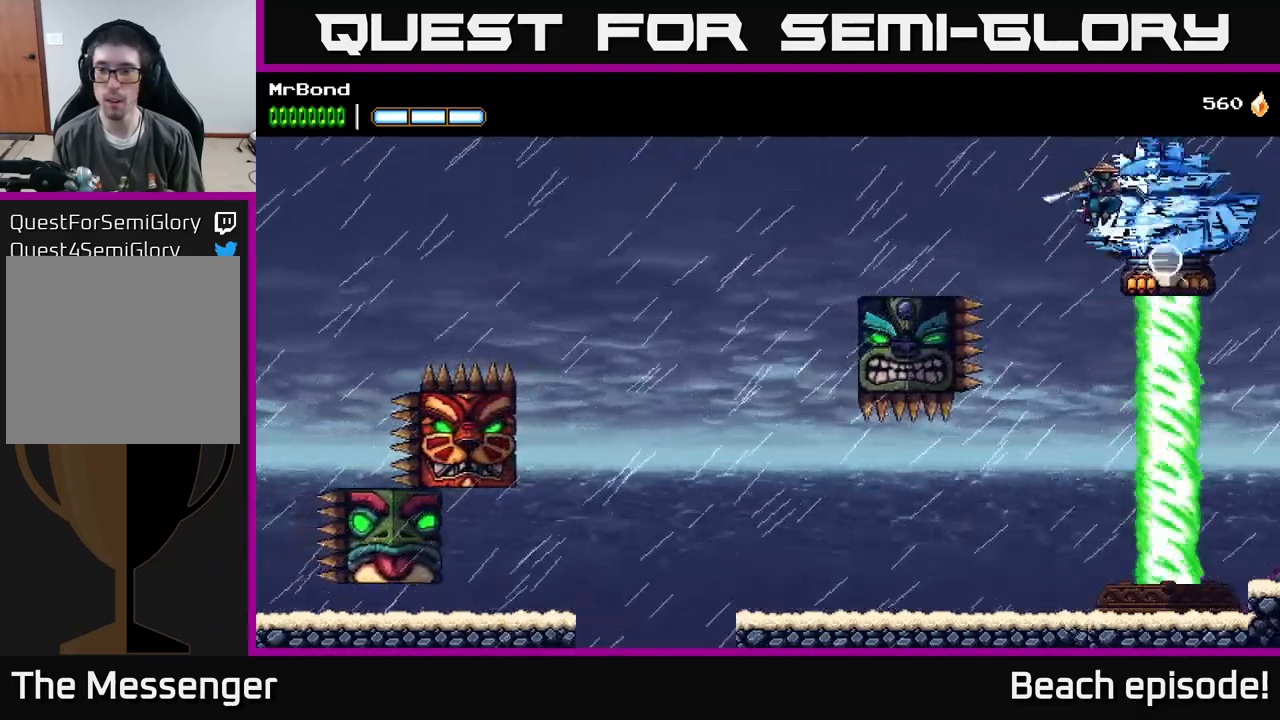
{"buttons": ["Y", "DPAD_RIGHT"], "left_stick": "center", "events": [[100, "X", "up"], [183, "A", "down"], [267, "X", "down"], [300, "DPAD_RIGHT", "down"], [333, "A", "up"], [367, "X", "up"], [450, "Y", "down"]]}
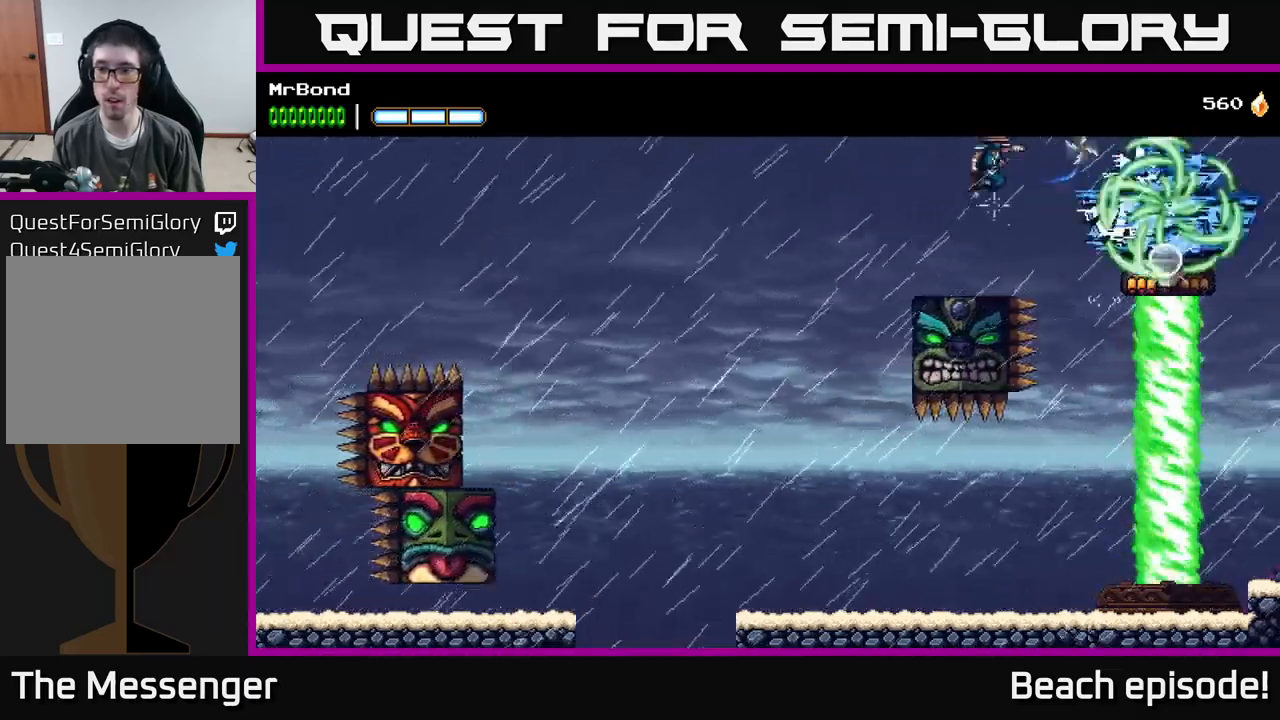
{"buttons": ["A", "DPAD_RIGHT"], "left_stick": "center", "events": [[33, "Y", "up"], [83, "DPAD_RIGHT", "up"], [233, "DPAD_RIGHT", "down"], [433, "A", "down"], [433, "X", "down"], [450, "X", "up"]]}
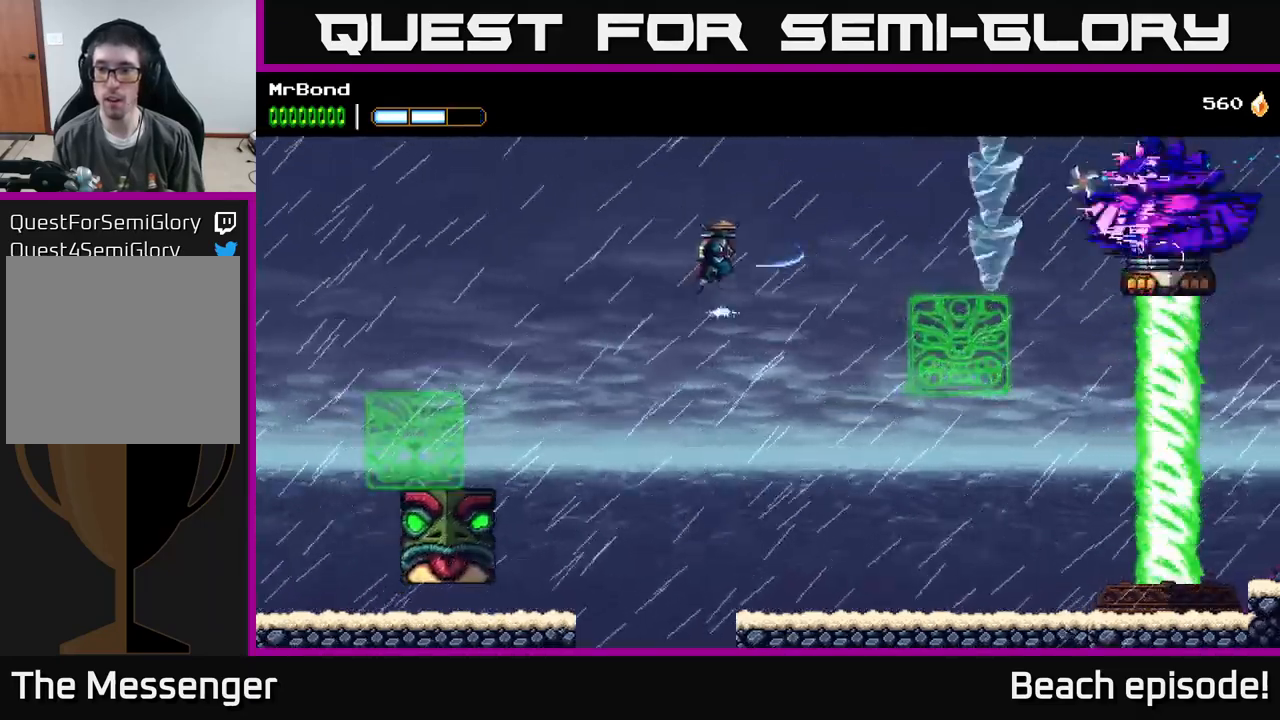
{"buttons": [], "left_stick": "center", "events": [[133, "A", "up"], [333, "DPAD_RIGHT", "up"], [367, "X", "down"], [450, "X", "up"]]}
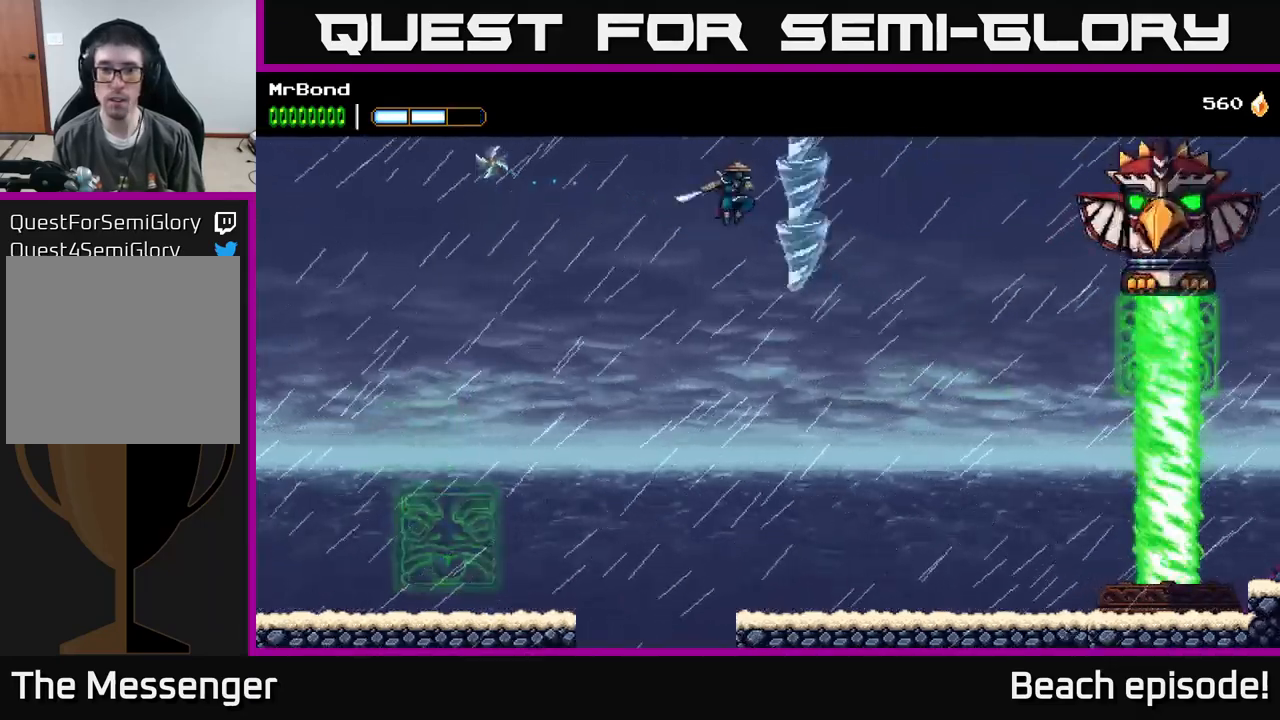
{"buttons": ["A", "DPAD_RIGHT"], "left_stick": "center", "events": [[183, "DPAD_RIGHT", "down"], [233, "A", "down"]]}
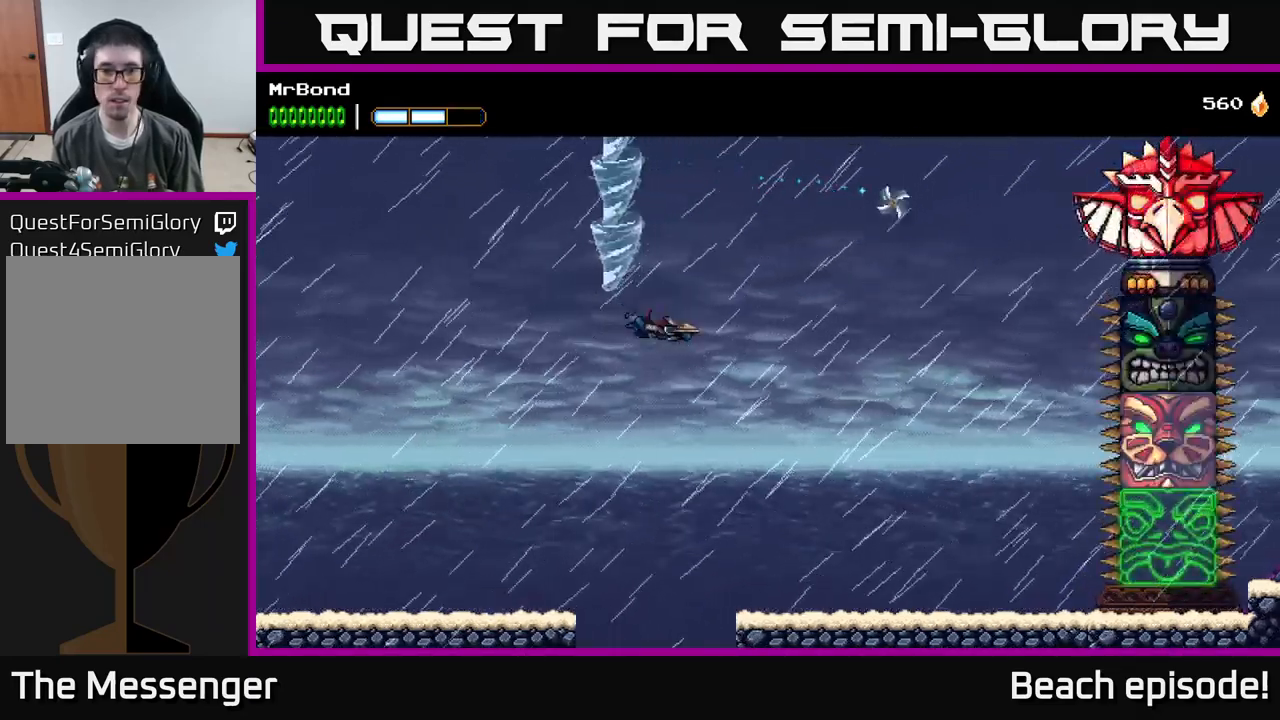
{"buttons": ["DPAD_RIGHT"], "left_stick": "center", "events": [[417, "A", "up"]]}
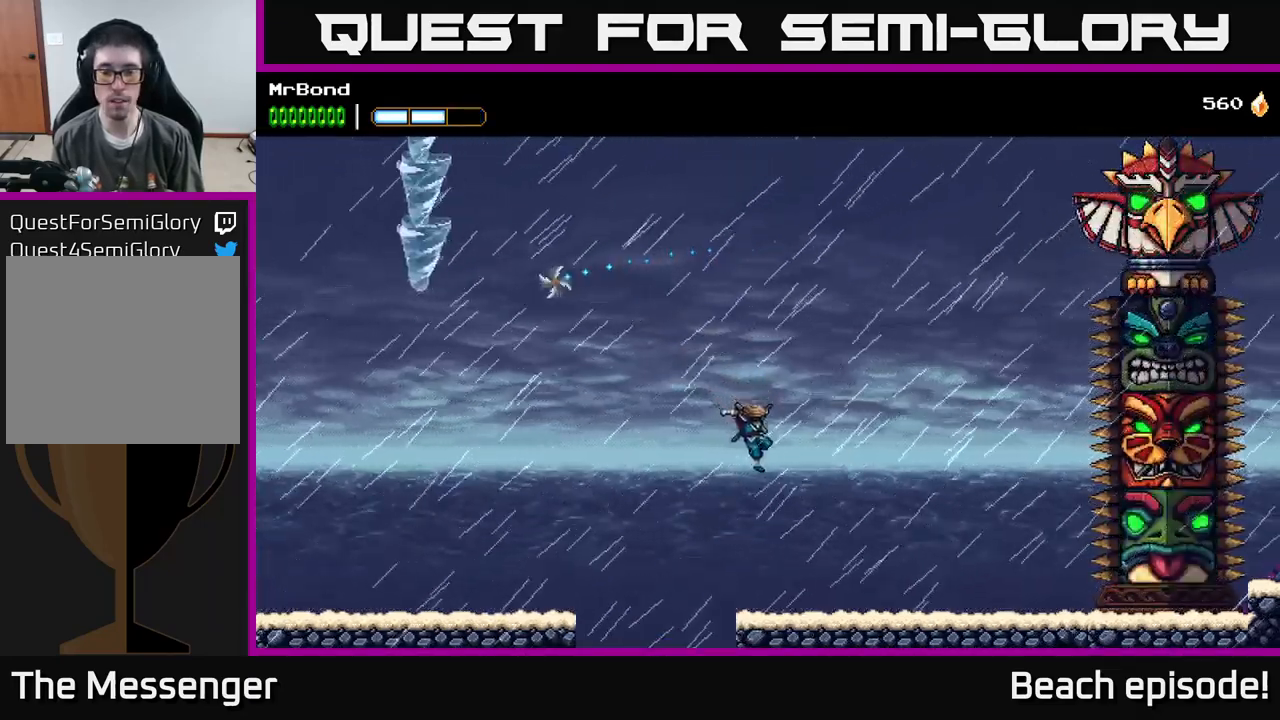
{"buttons": [], "left_stick": "center", "events": [[116, "DPAD_RIGHT", "up"]]}
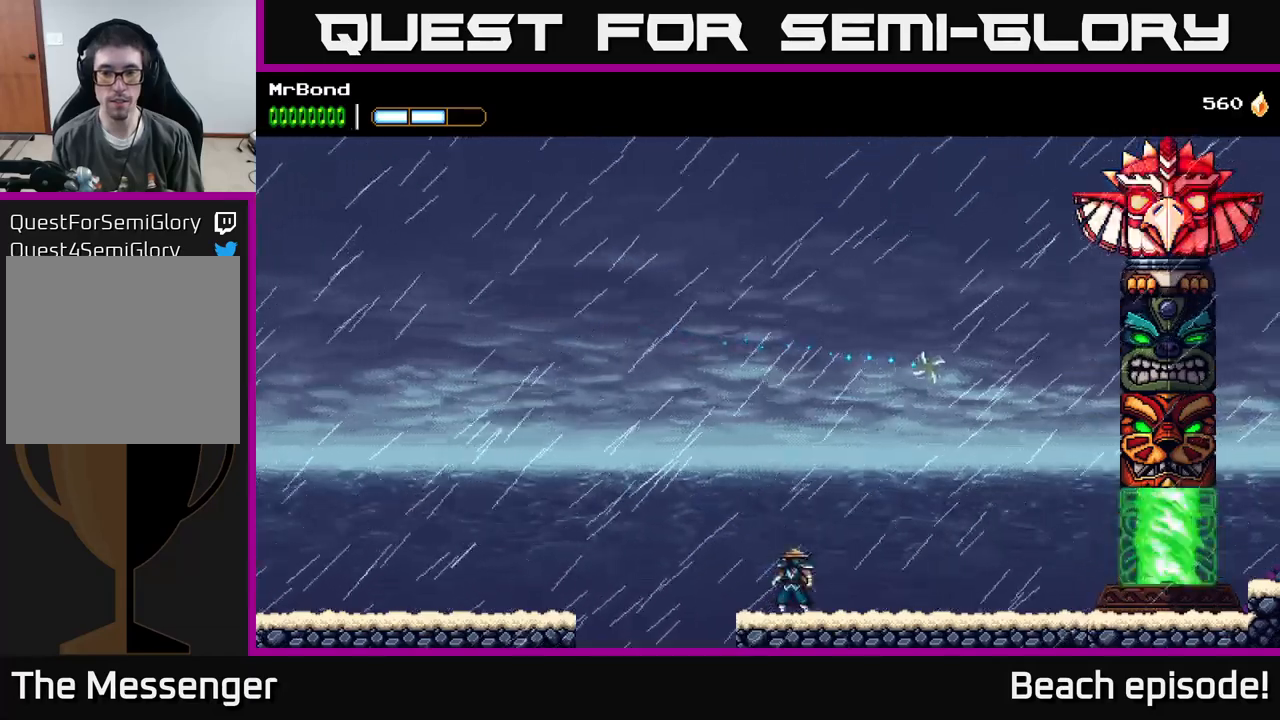
{"buttons": [], "left_stick": "center", "events": []}
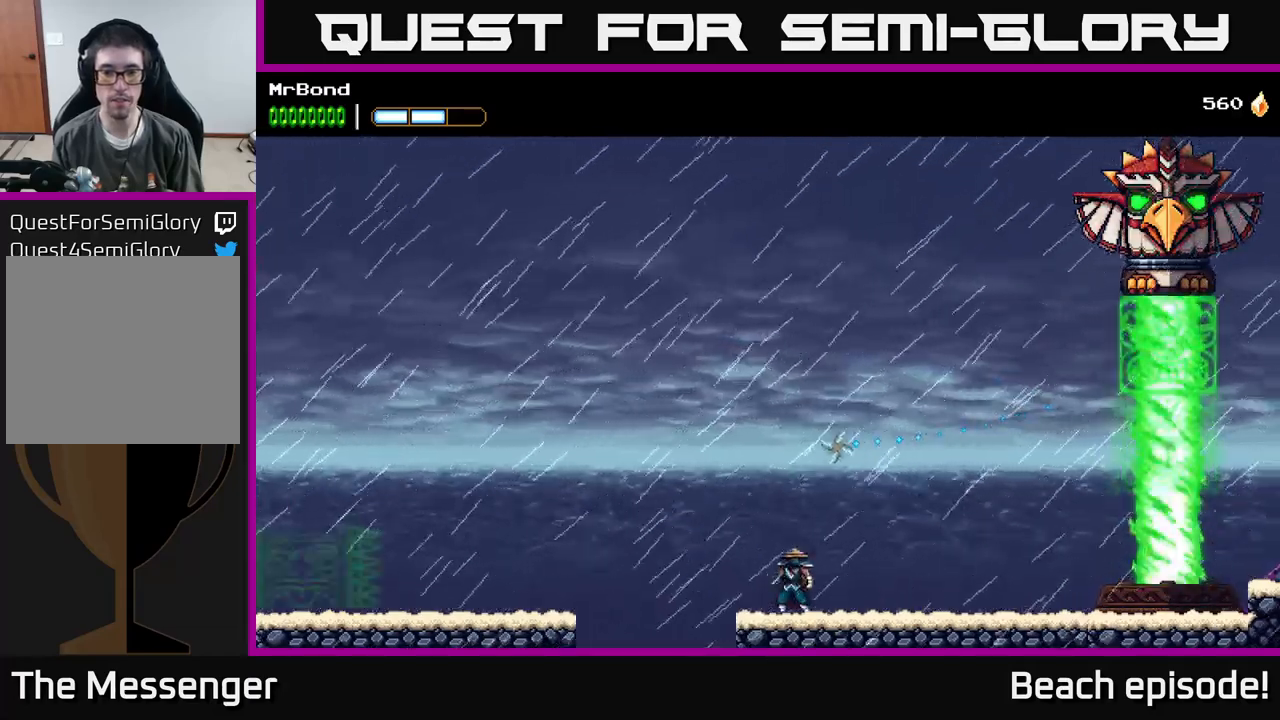
{"buttons": [], "left_stick": "center", "events": []}
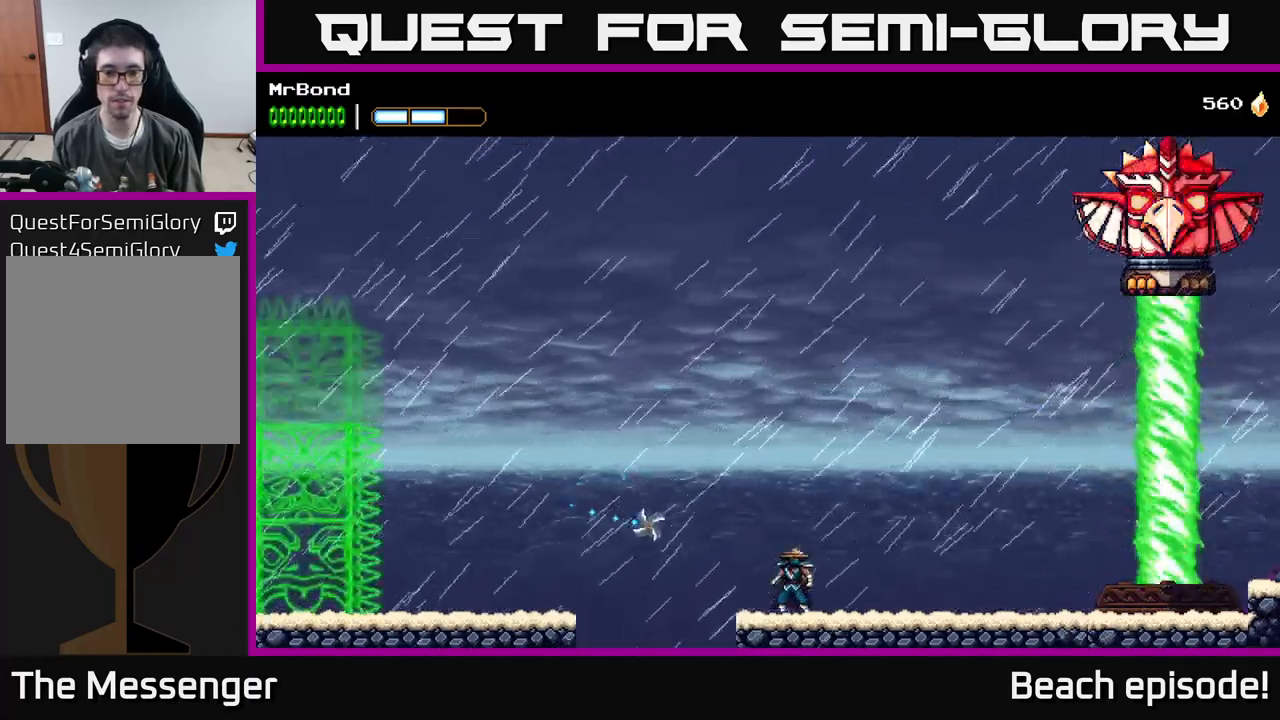
{"buttons": [], "left_stick": "center", "events": []}
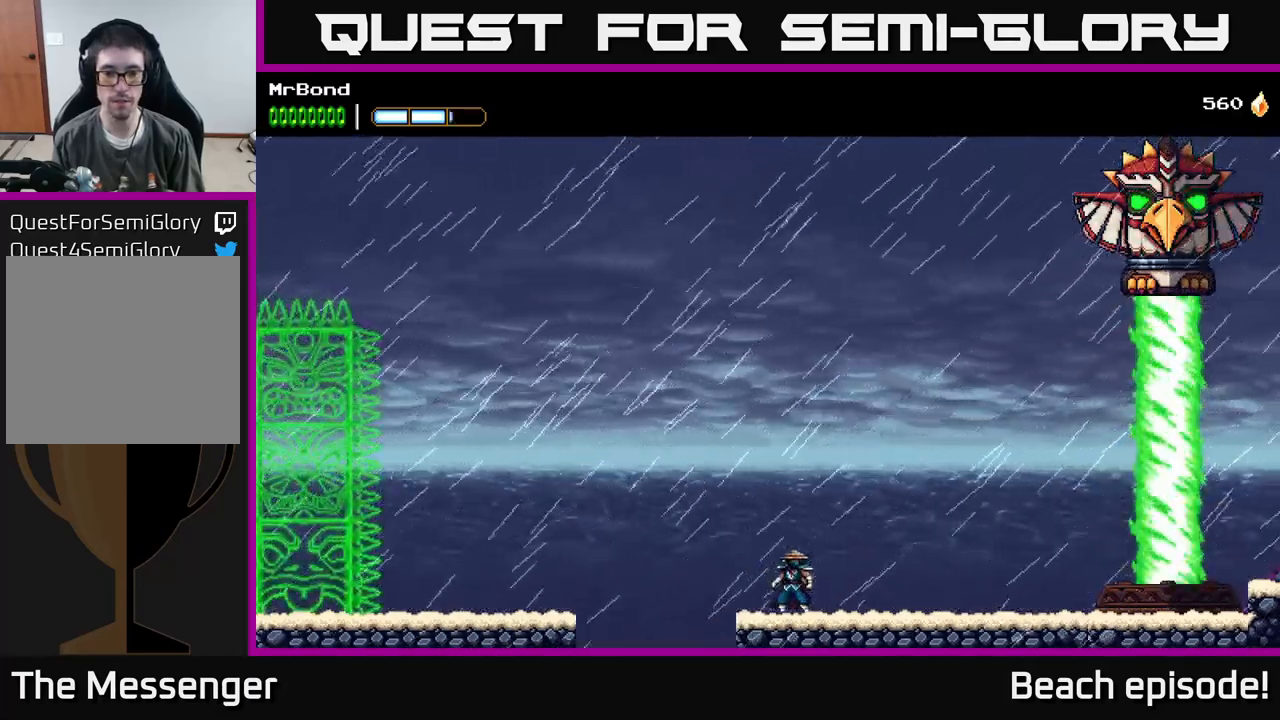
{"buttons": [], "left_stick": "center", "events": []}
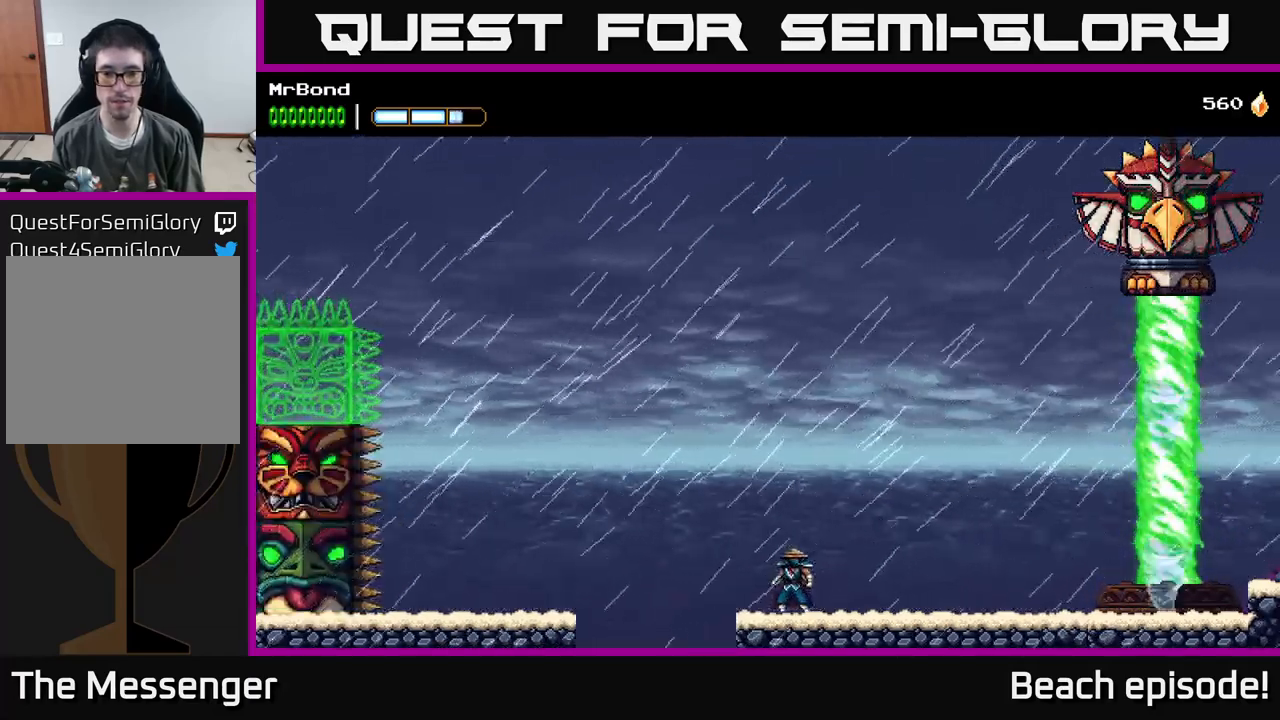
{"buttons": [], "left_stick": "center", "events": []}
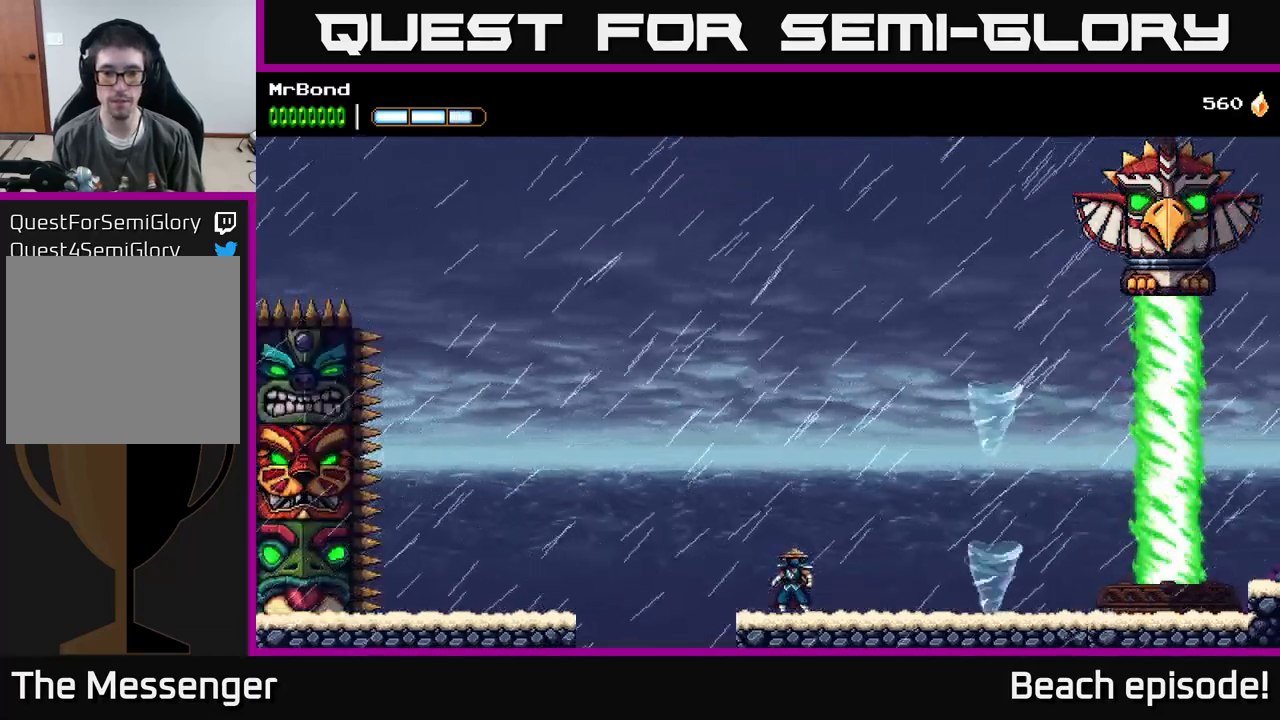
{"buttons": [], "left_stick": "center", "events": [[183, "A", "down"], [200, "DPAD_RIGHT", "down"], [250, "A", "up"], [383, "DPAD_RIGHT", "up"]]}
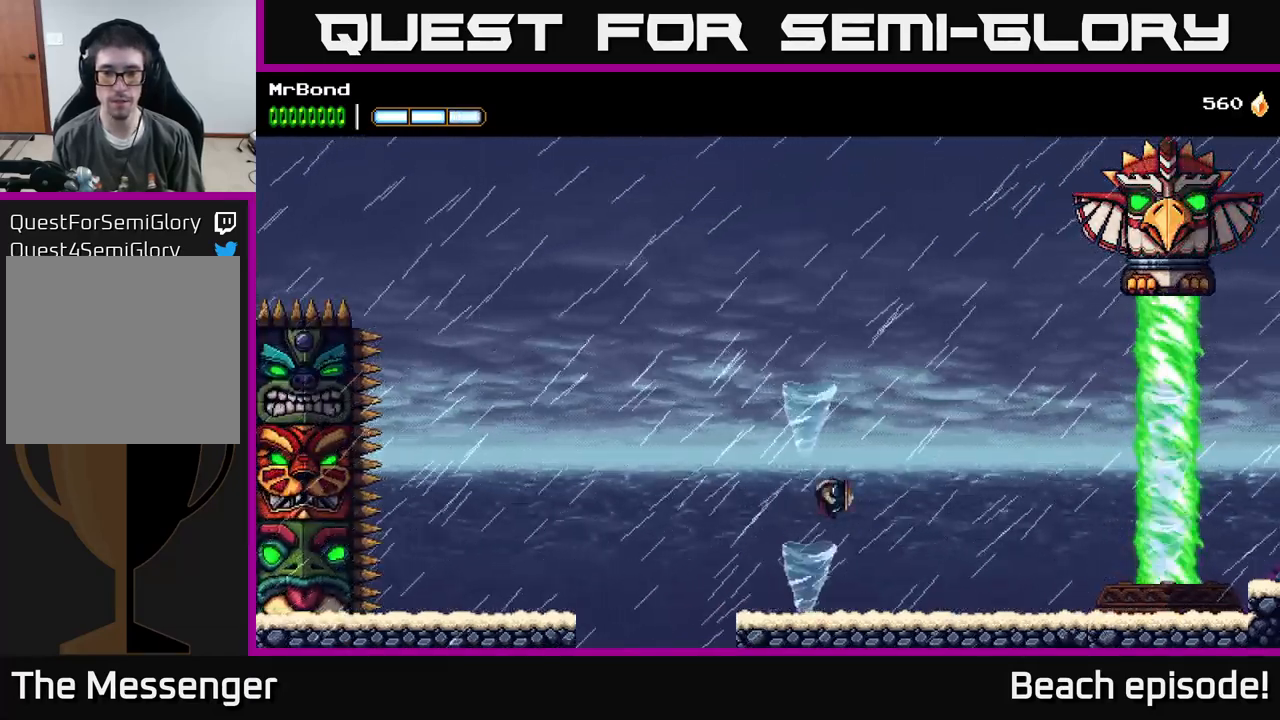
{"buttons": [], "left_stick": "center", "events": []}
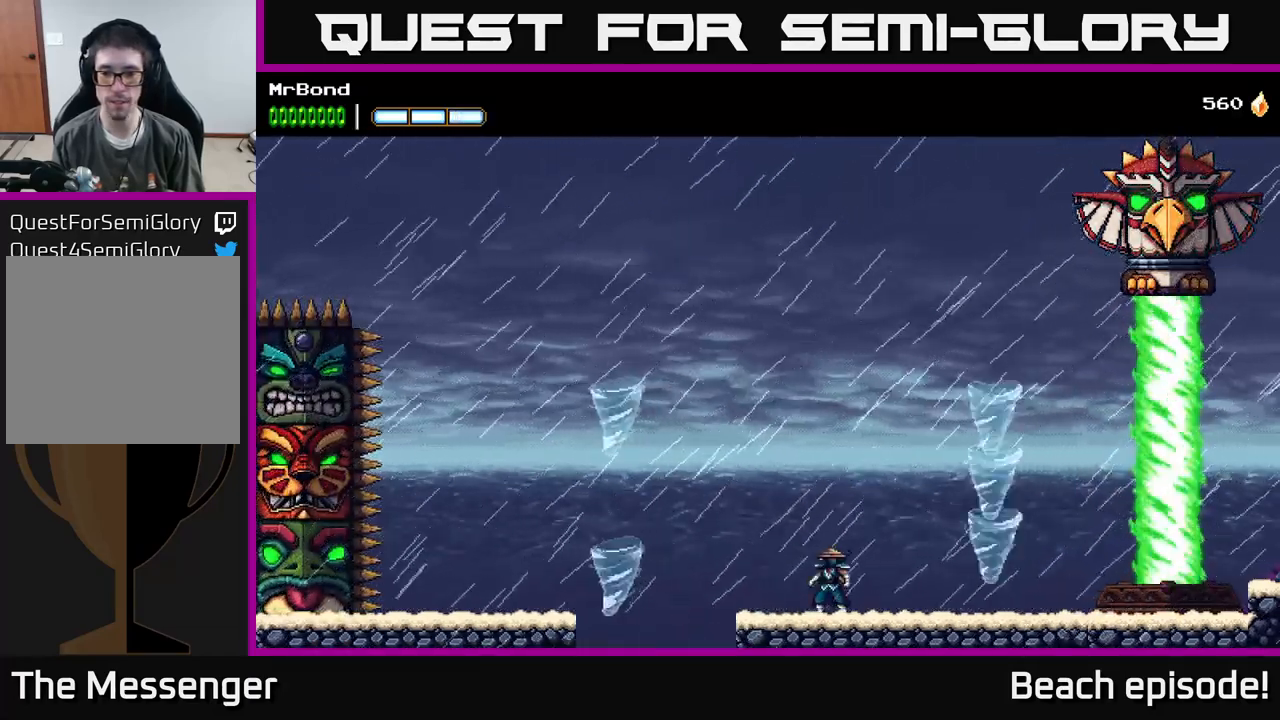
{"buttons": ["DPAD_DOWN"], "left_stick": "center", "events": [[83, "DPAD_DOWN", "down"]]}
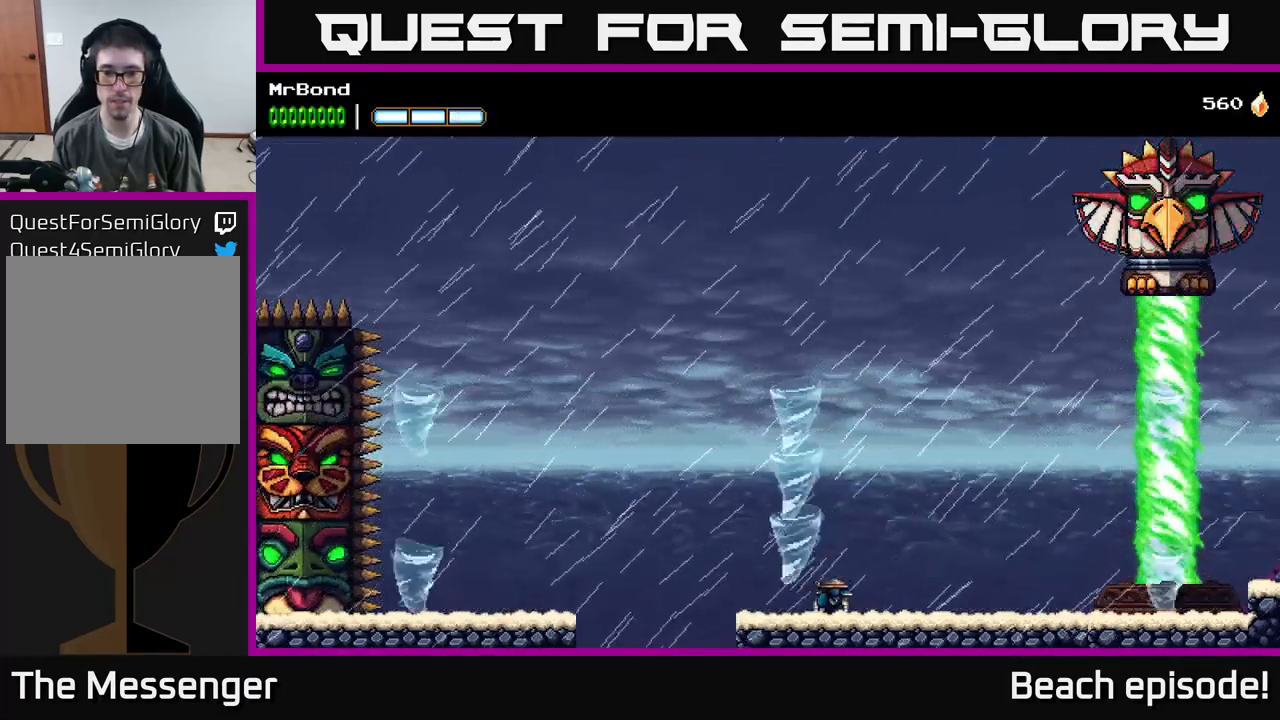
{"buttons": ["A", "DPAD_RIGHT"], "left_stick": "center", "events": [[33, "DPAD_DOWN", "up"], [383, "A", "down"], [500, "DPAD_RIGHT", "down"]]}
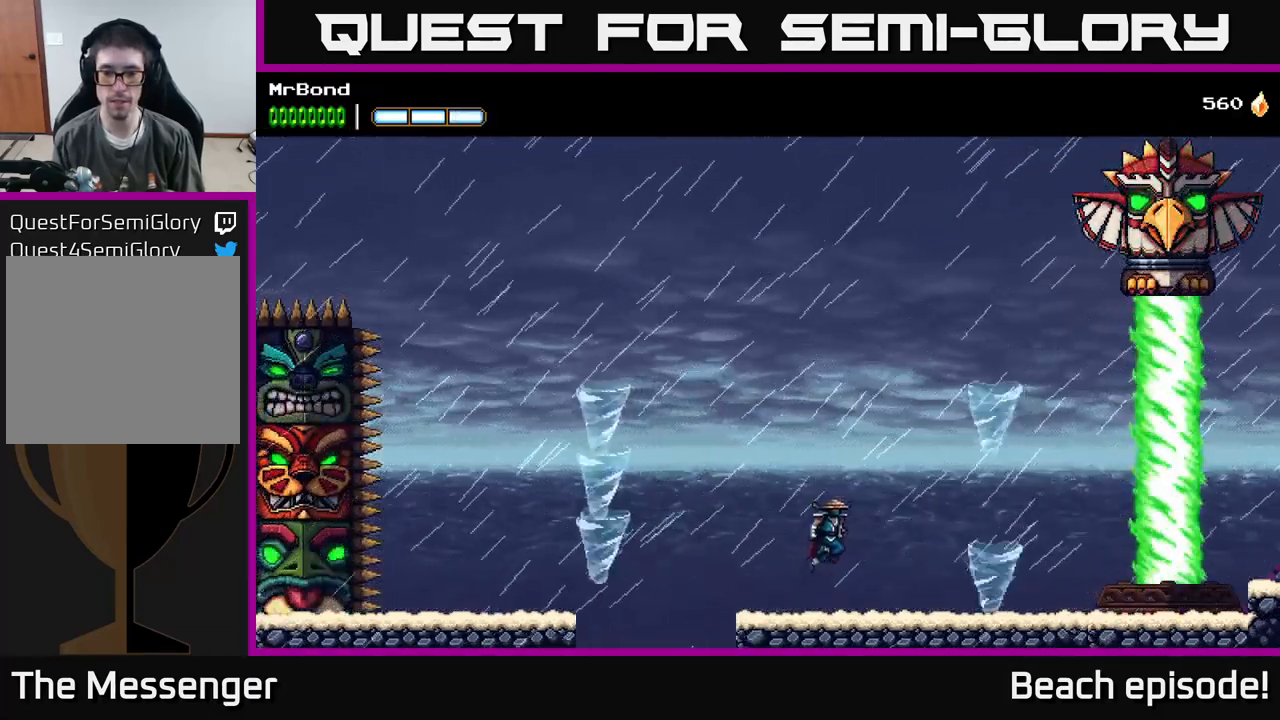
{"buttons": [], "left_stick": "center", "events": [[17, "A", "up"], [284, "DPAD_RIGHT", "up"]]}
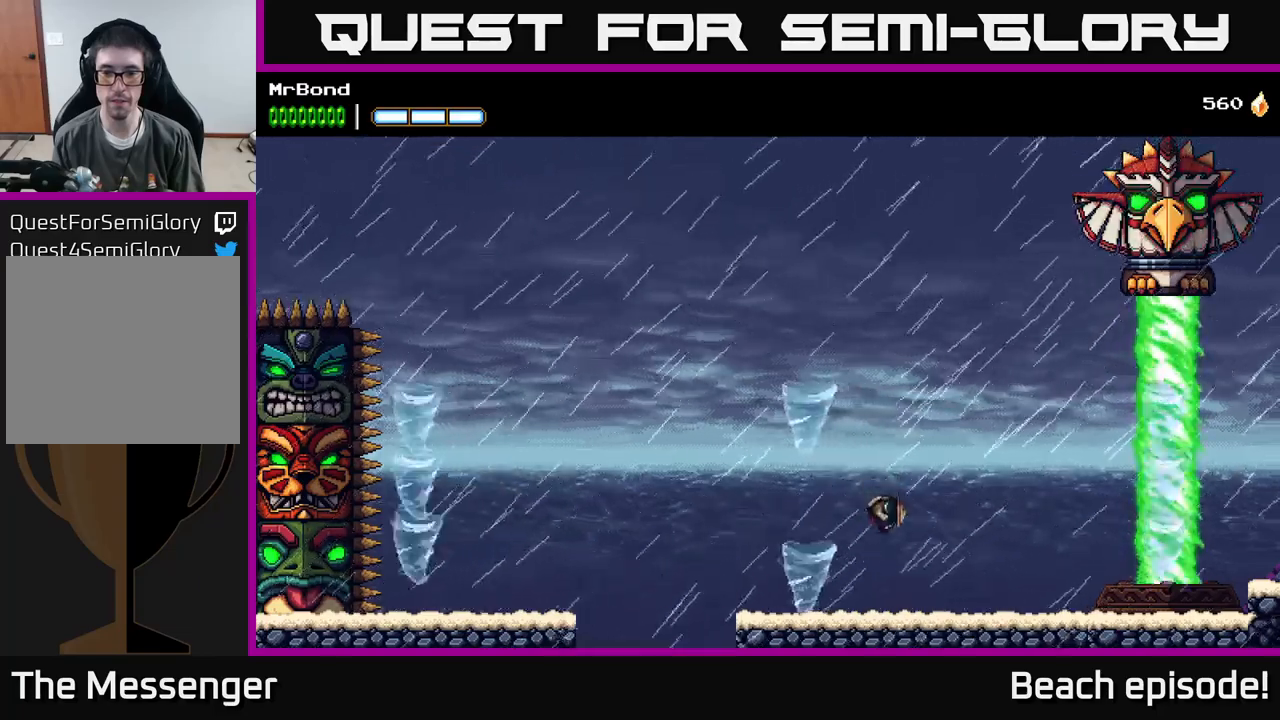
{"buttons": ["DPAD_DOWN"], "left_stick": "center", "events": [[450, "DPAD_DOWN", "down"]]}
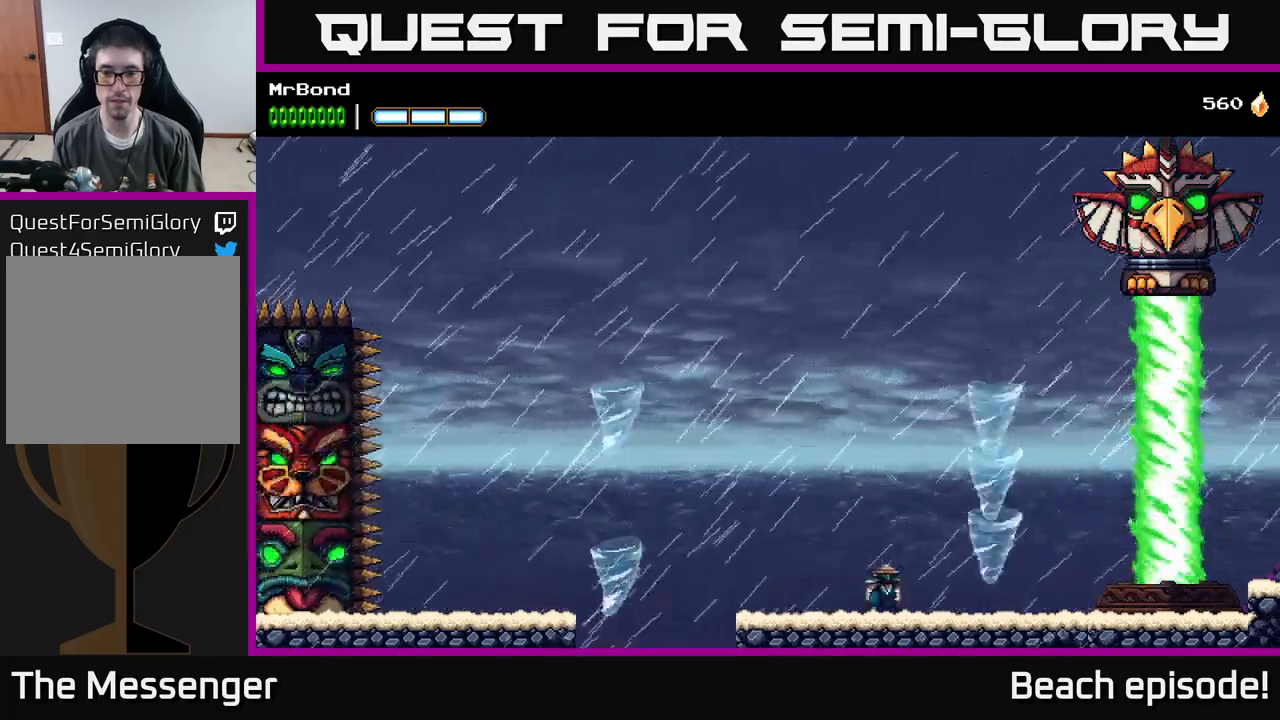
{"buttons": [], "left_stick": "center", "events": [[384, "DPAD_DOWN", "up"]]}
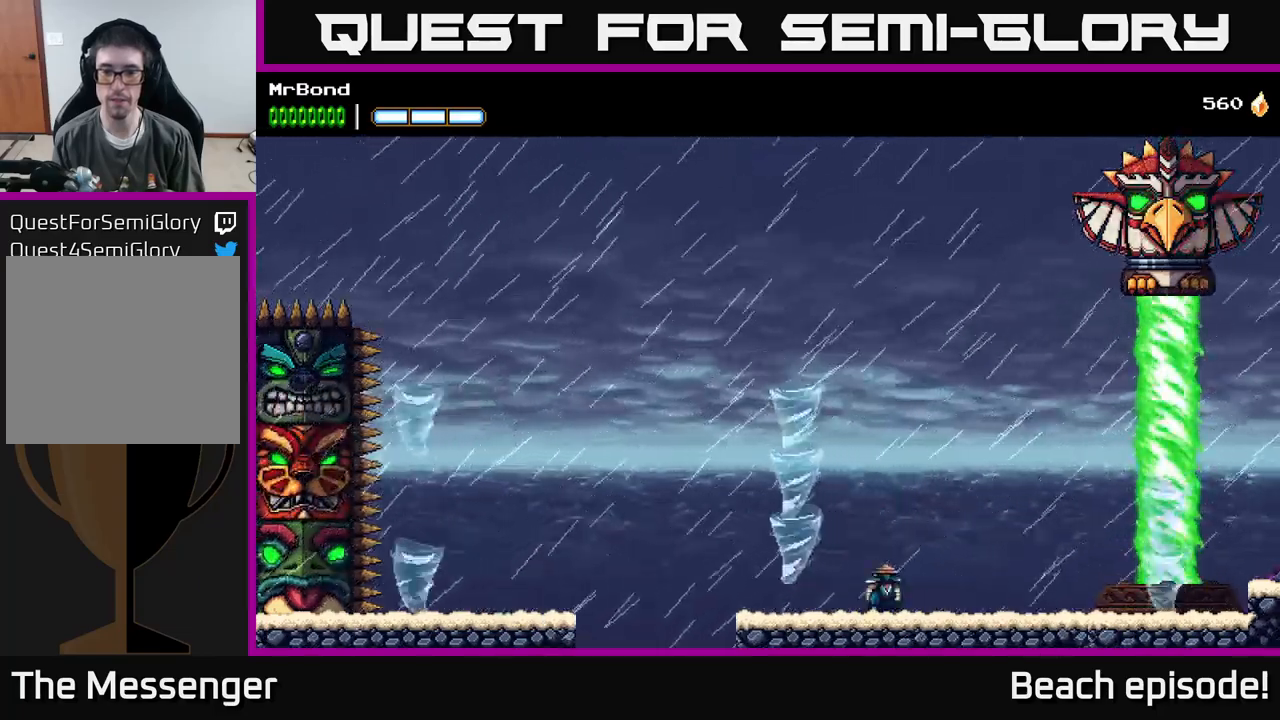
{"buttons": ["A"], "left_stick": "center", "events": [[384, "A", "down"]]}
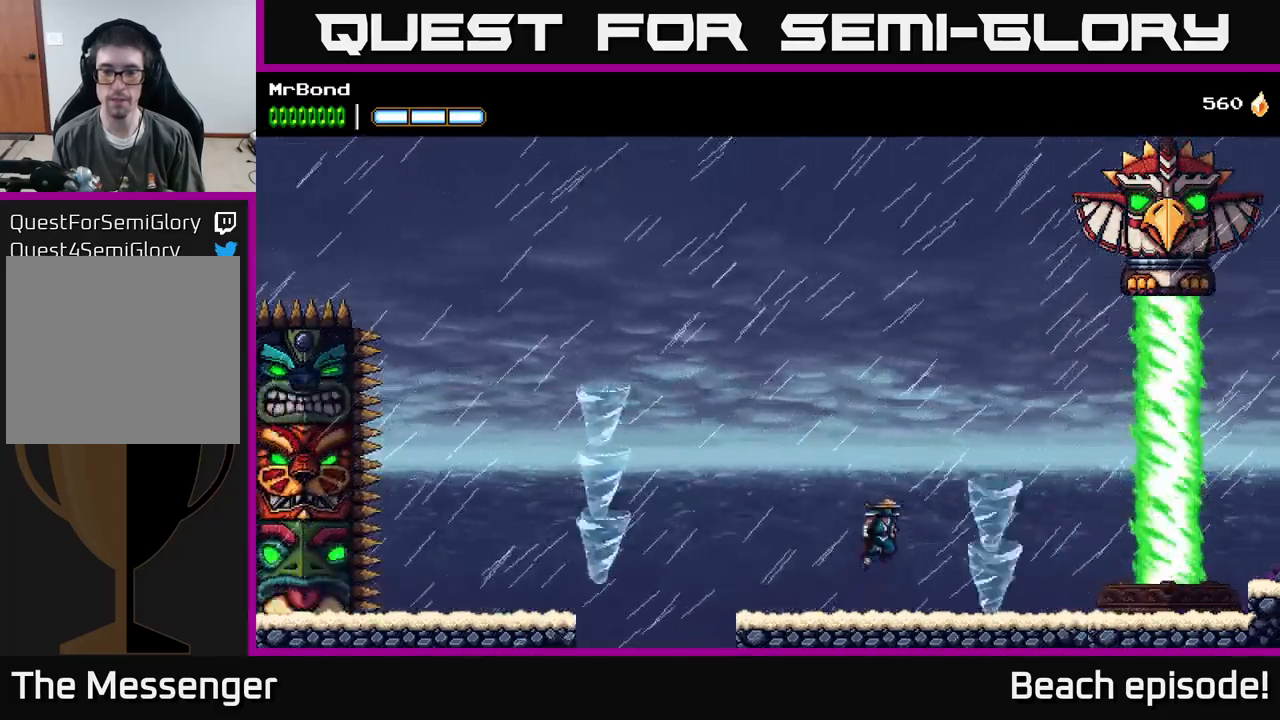
{"buttons": [], "left_stick": "center", "events": [[300, "A", "up"]]}
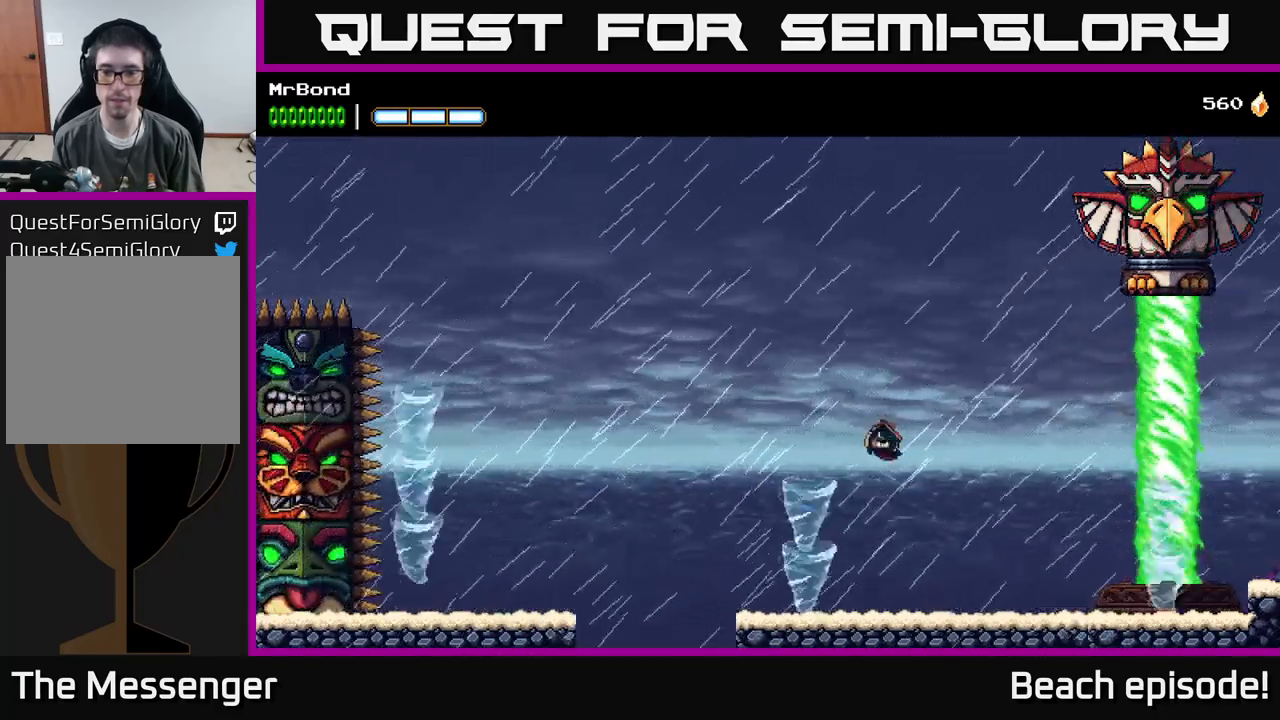
{"buttons": ["A"], "left_stick": "center", "events": [[450, "A", "down"]]}
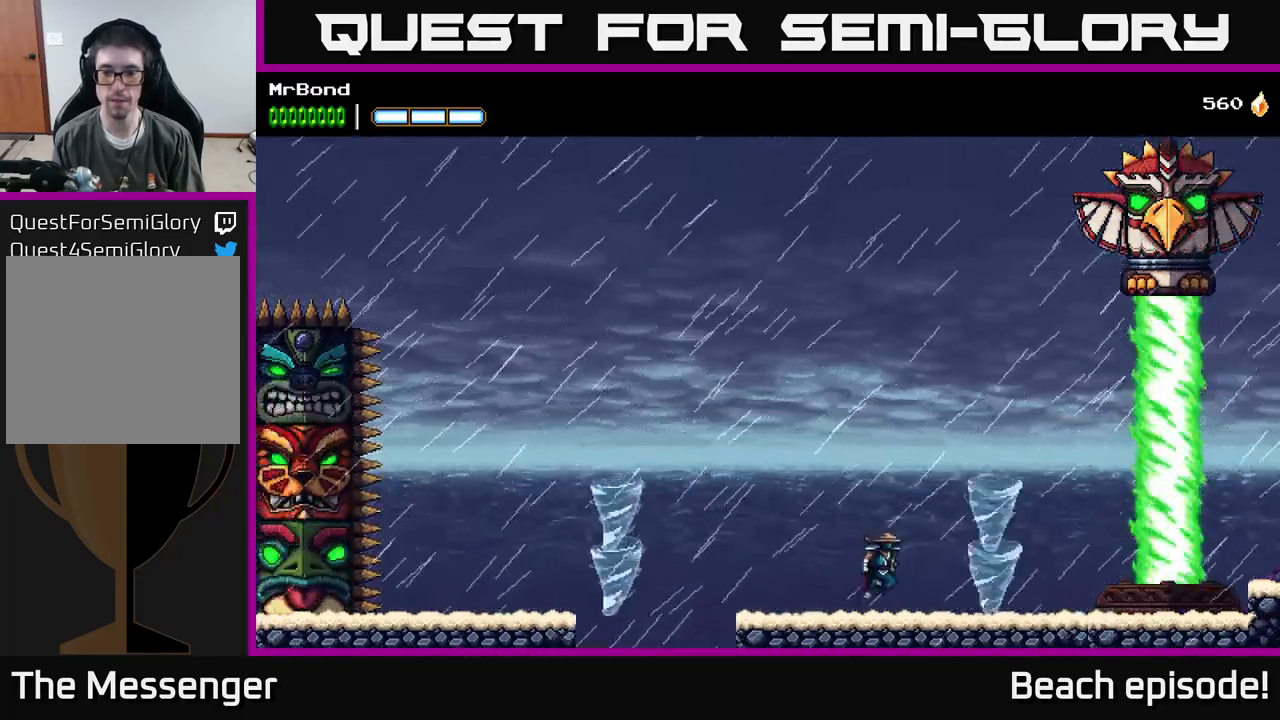
{"buttons": [], "left_stick": "center", "events": [[384, "A", "up"]]}
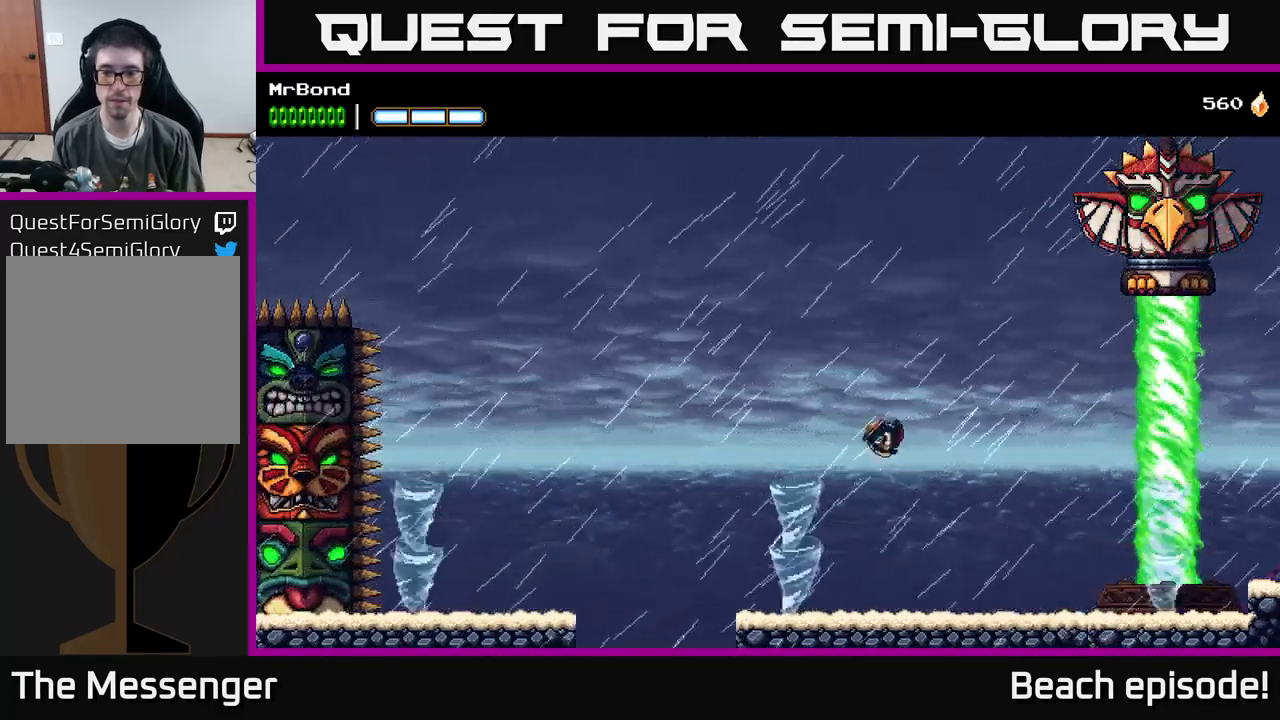
{"buttons": ["A"], "left_stick": "center", "events": [[484, "A", "down"]]}
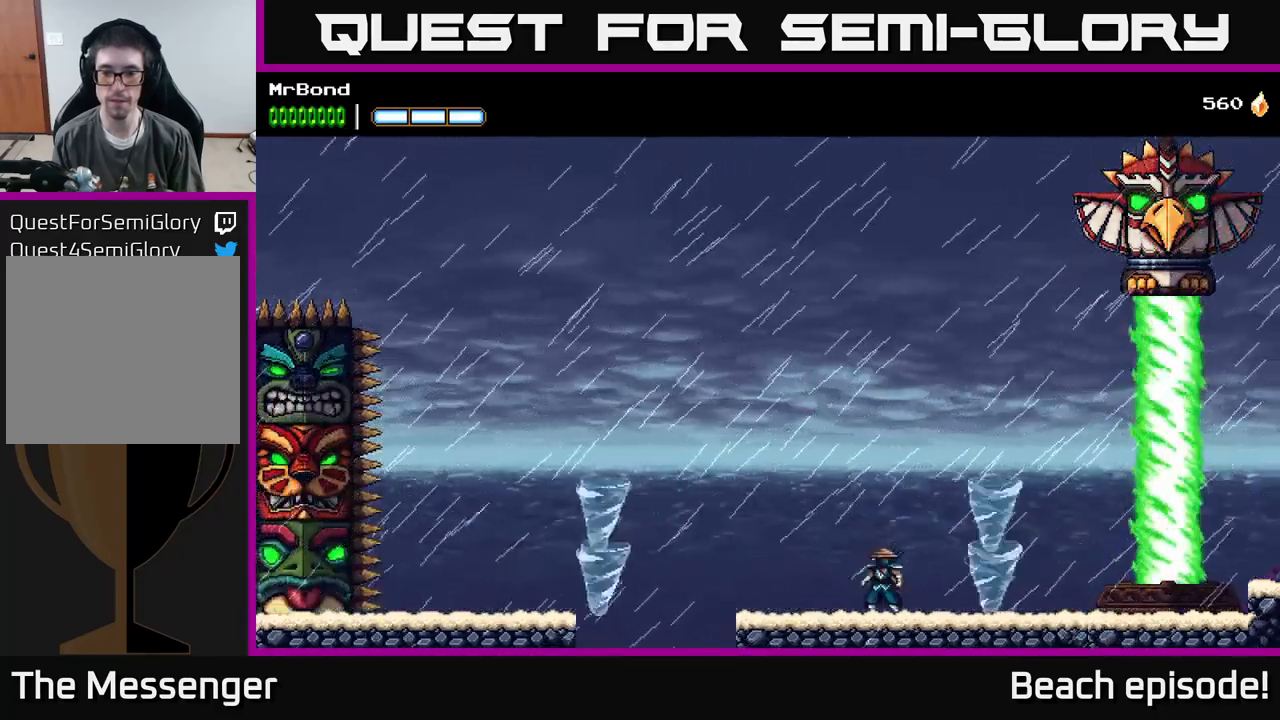
{"buttons": [], "left_stick": "center", "events": [[417, "A", "up"]]}
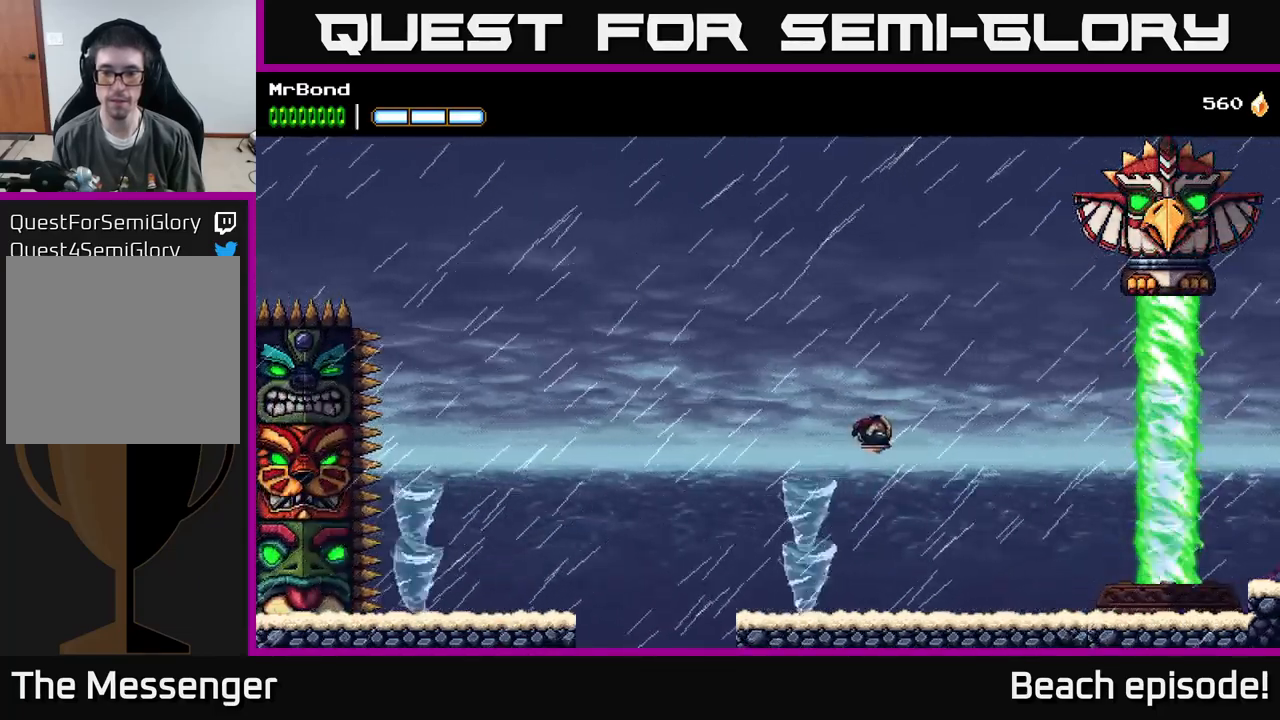
{"buttons": [], "left_stick": "center", "events": []}